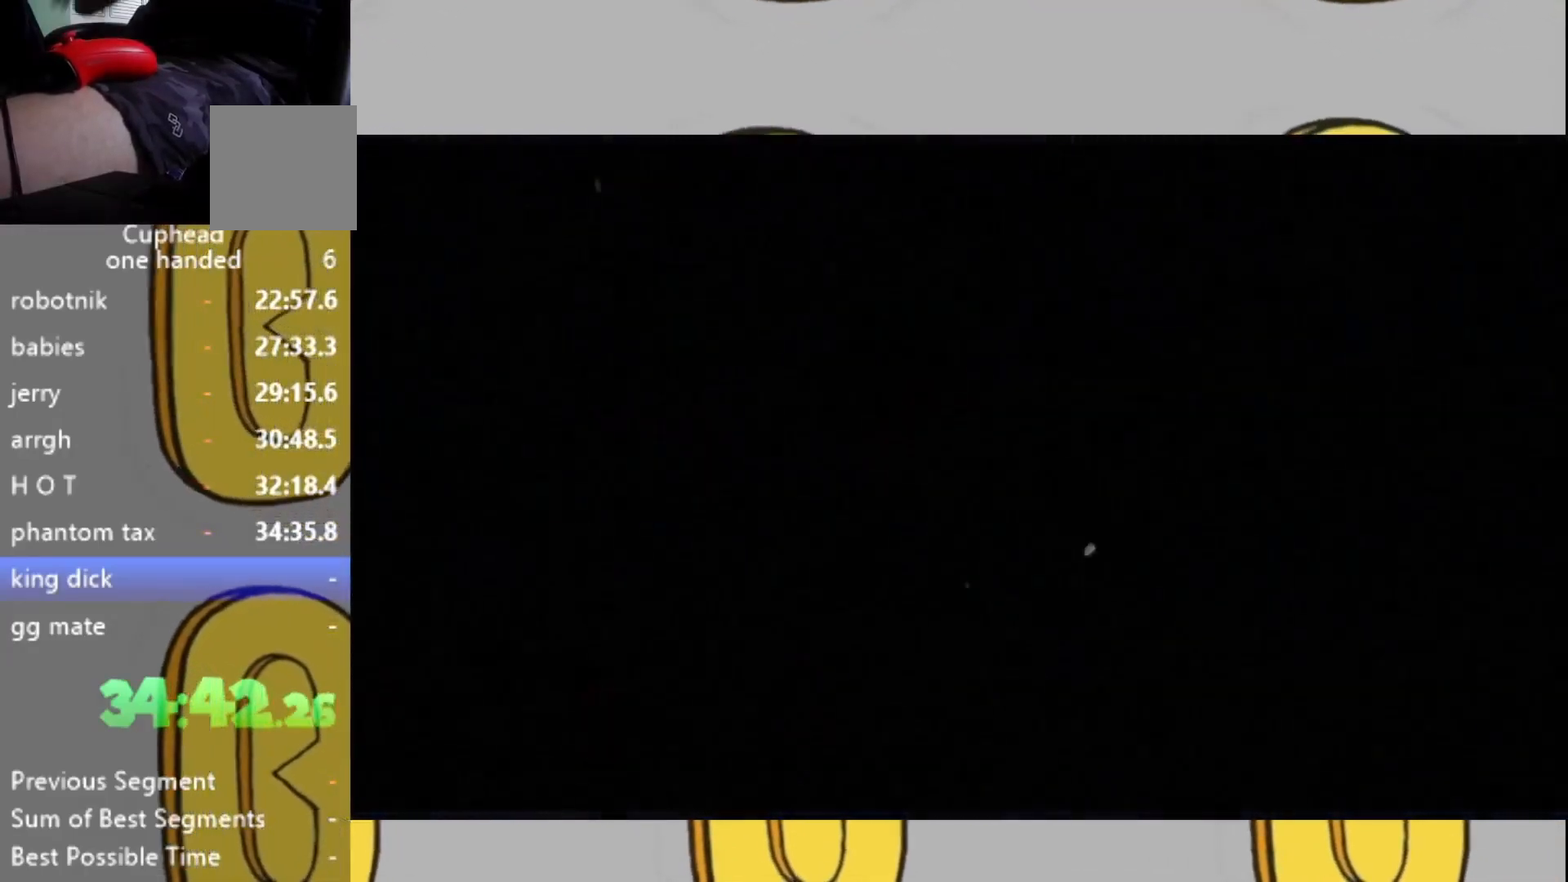
Gameplay with a controller (Xbox layout); each line is a JSON object with the inputs held at the frame after it. "events" lists button and stick changes between this image and that frame as [ms after this image, input, new state], when the widget could be followed in between. Not read: L3 R3.
{"buttons": ["A"], "left_stick": "center", "right_stick": "center", "events": [[500, "A", "down"]]}
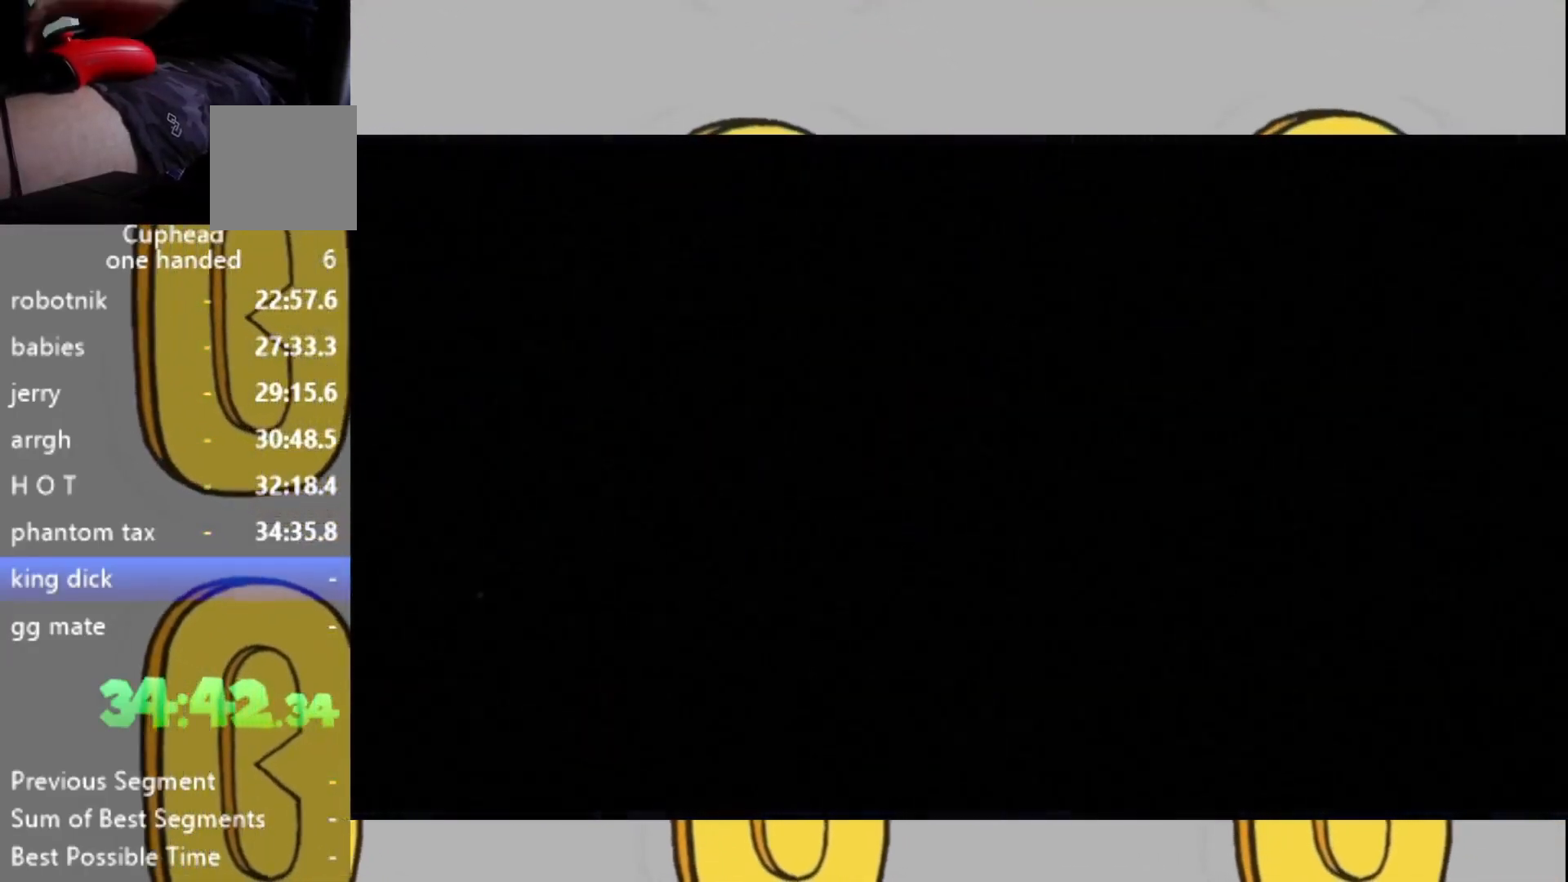
{"buttons": [], "left_stick": "center", "right_stick": "center", "events": [[67, "A", "up"], [100, "X", "down"], [167, "X", "up"], [267, "X", "down"], [333, "X", "up"], [400, "A", "down"], [433, "A", "up"], [467, "X", "down"], [500, "X", "up"]]}
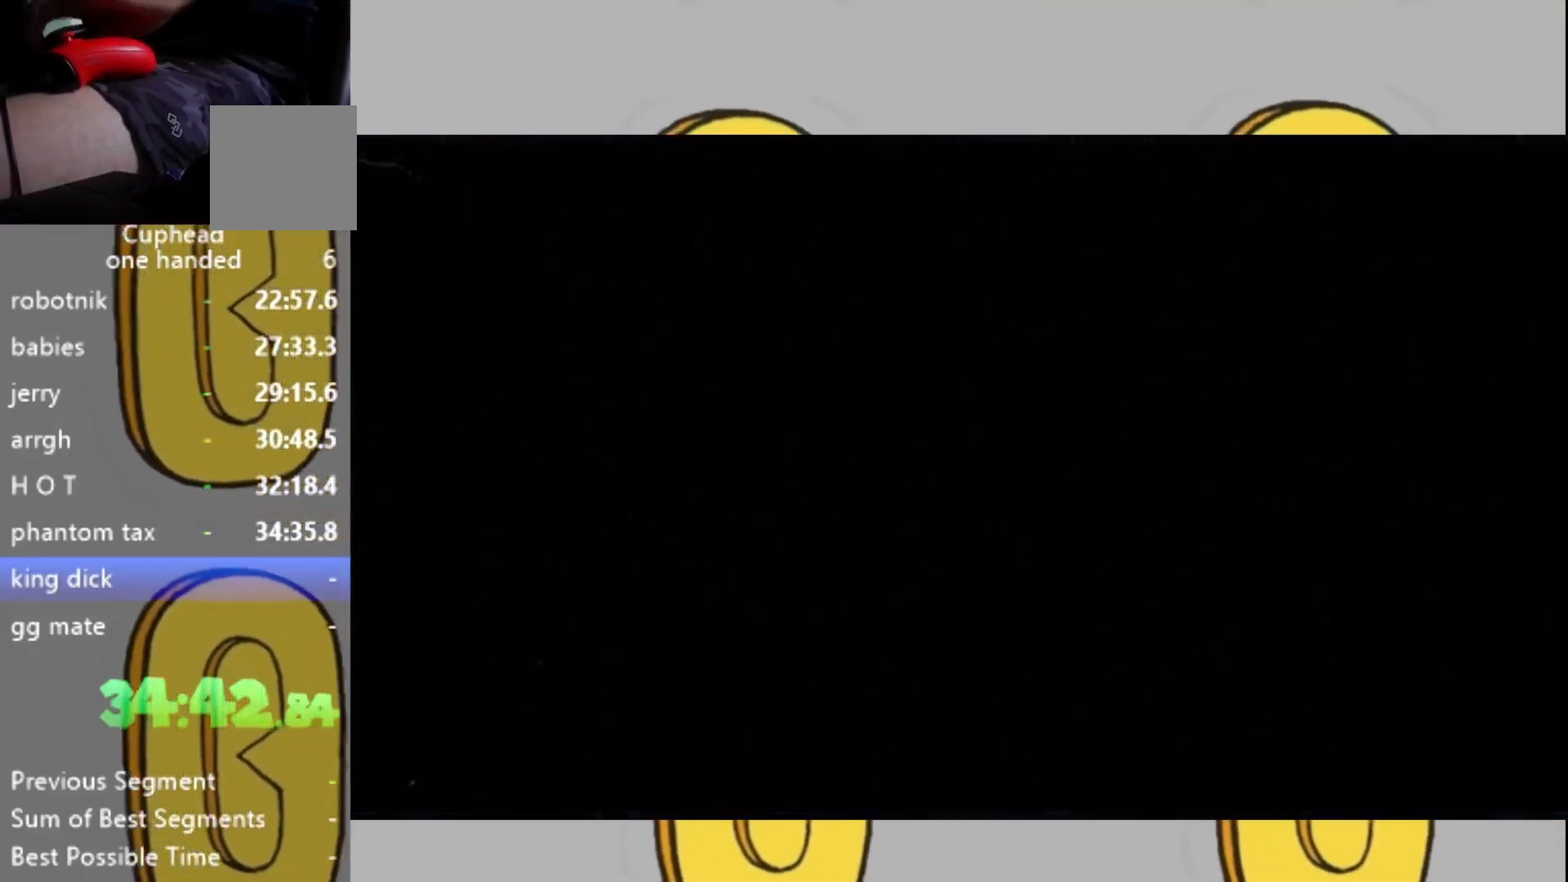
{"buttons": [], "left_stick": "center", "right_stick": "center", "events": [[67, "A", "down"], [100, "A", "up"], [133, "X", "down"], [167, "X", "up"], [233, "A", "down"], [267, "A", "up"], [300, "X", "down"], [333, "X", "up"], [400, "A", "down"], [433, "A", "up"], [433, "X", "down"], [500, "X", "up"]]}
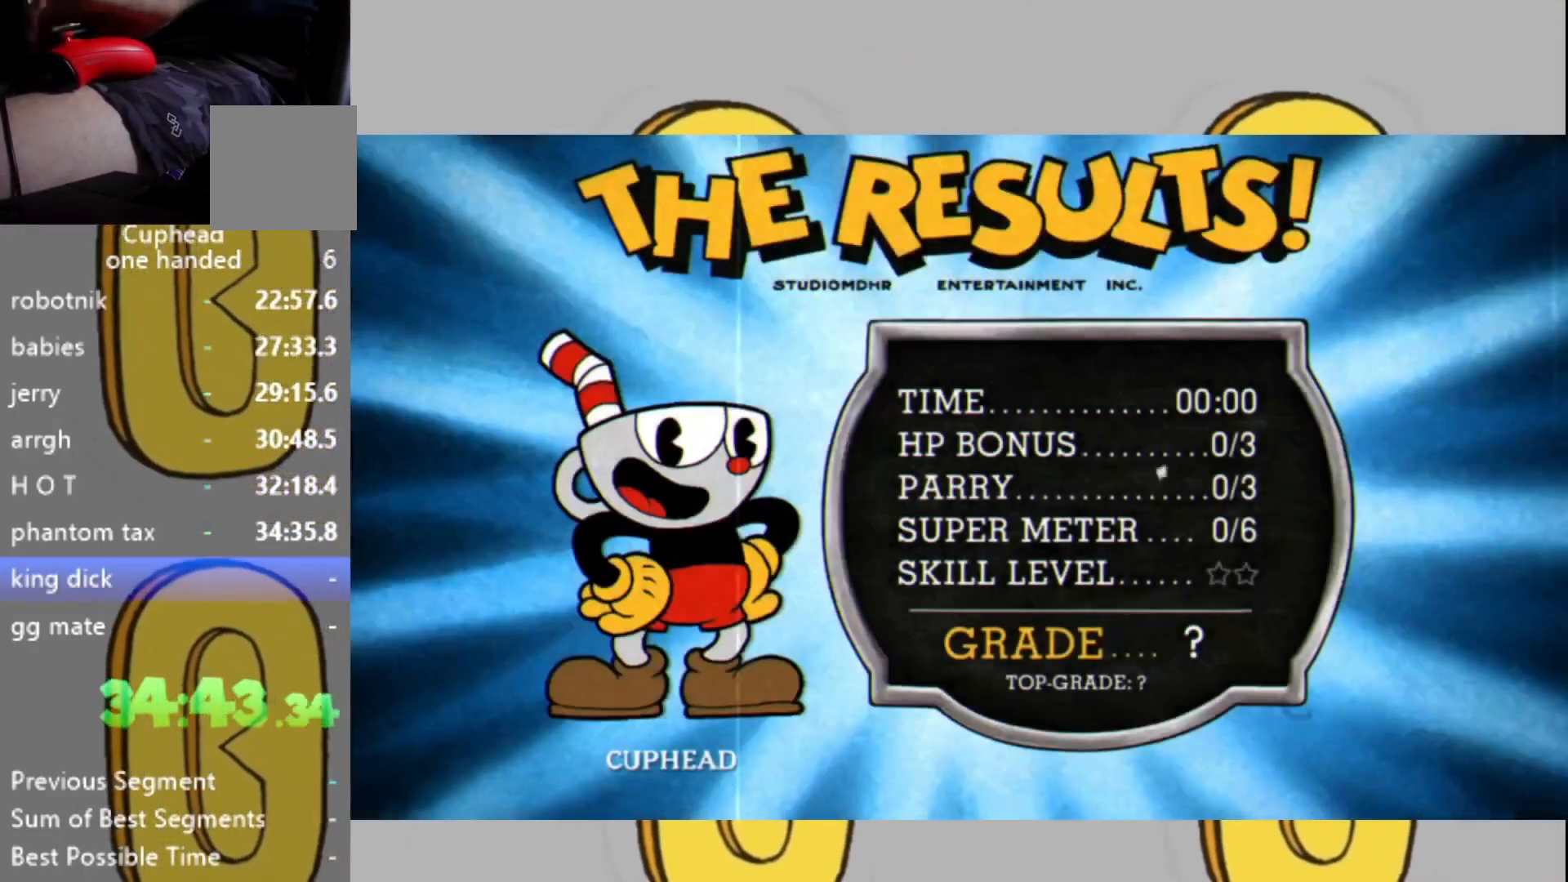
{"buttons": ["X"], "left_stick": "center", "right_stick": "center", "events": [[33, "A", "down"], [100, "A", "up"], [133, "X", "down"], [167, "X", "up"], [233, "A", "down"], [267, "A", "up"], [300, "X", "down"], [367, "X", "up"], [400, "A", "down"], [433, "A", "up"], [500, "X", "down"]]}
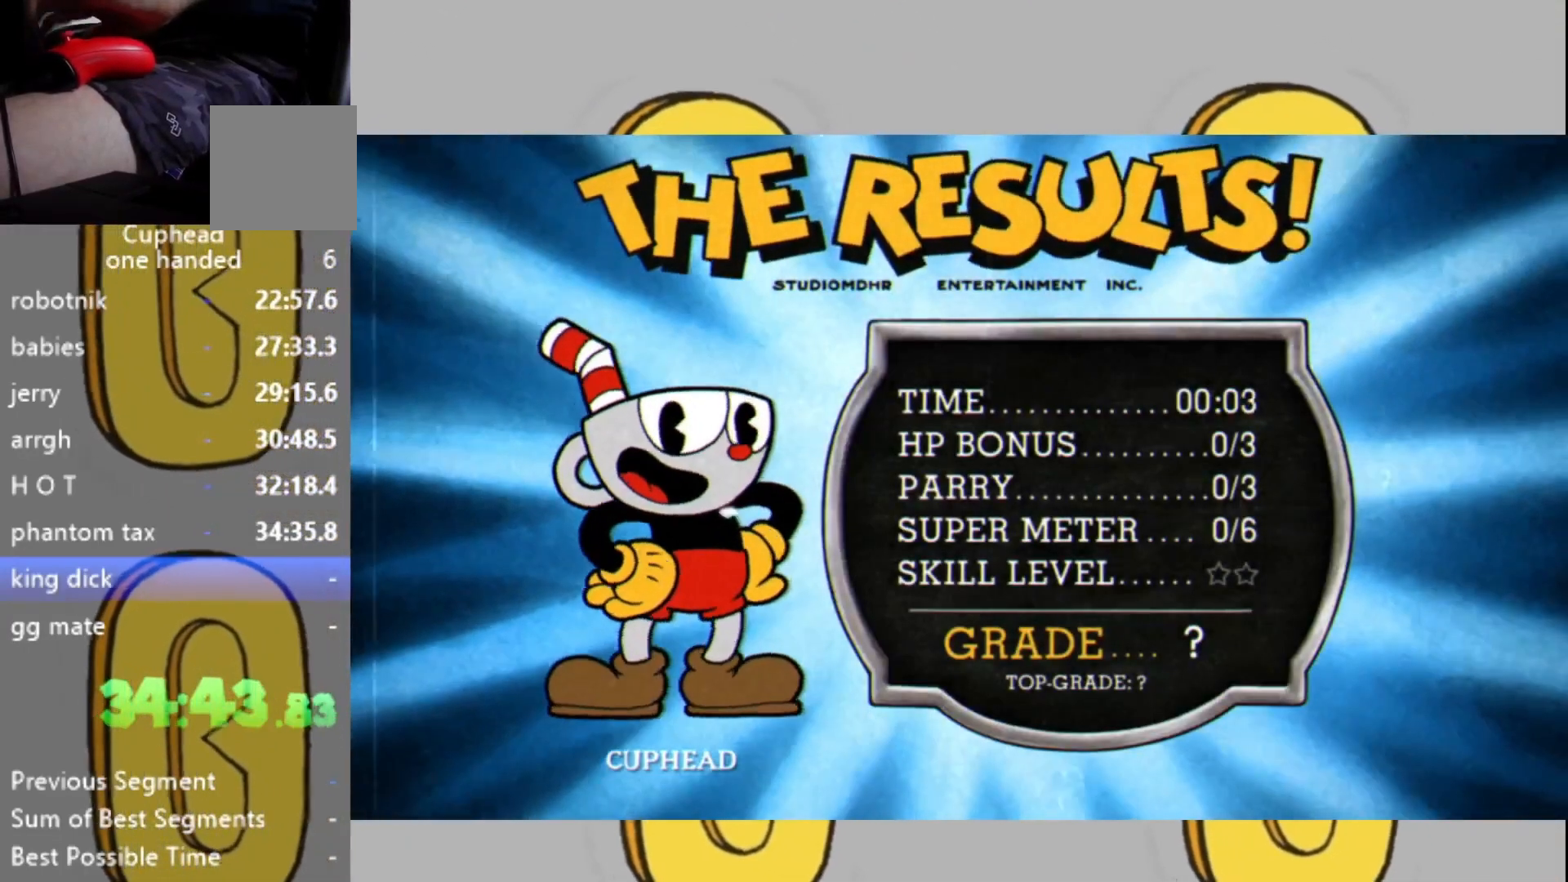
{"buttons": ["X"], "left_stick": "center", "right_stick": "center", "events": [[33, "X", "up"], [67, "A", "down"], [100, "A", "up"], [167, "X", "down"], [200, "X", "up"], [233, "A", "down"], [267, "A", "up"], [300, "X", "down"], [367, "X", "up"], [400, "A", "down"], [433, "A", "up"], [500, "X", "down"]]}
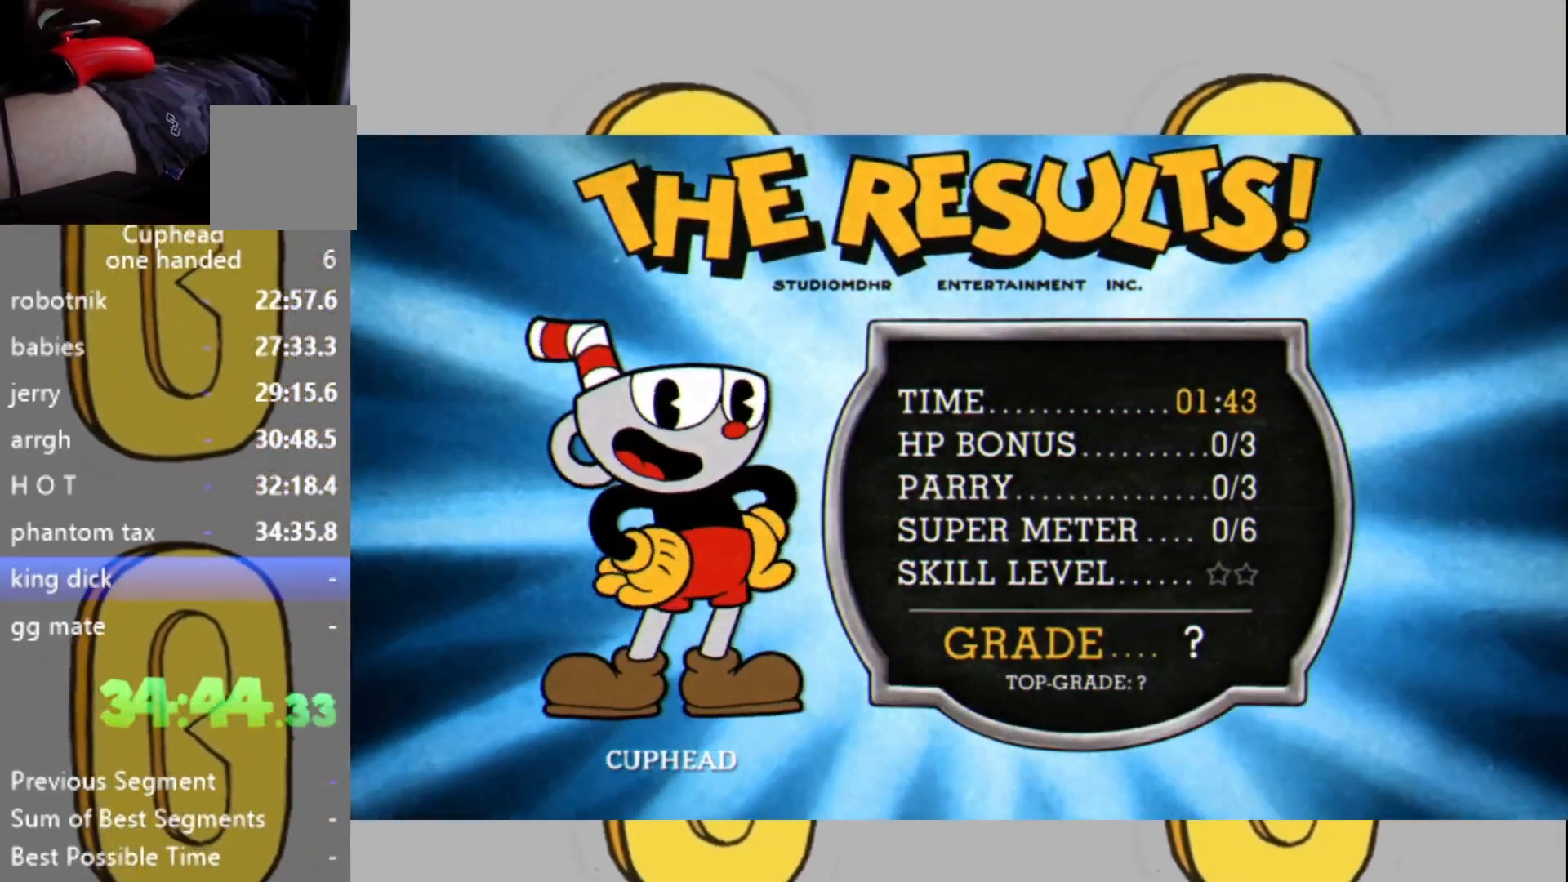
{"buttons": ["X"], "left_stick": "center", "right_stick": "center", "events": [[33, "X", "up"], [67, "A", "down"], [100, "A", "up"], [167, "X", "down"], [200, "X", "up"], [233, "A", "down"], [267, "A", "up"], [300, "X", "down"], [367, "X", "up"], [400, "A", "down"], [433, "A", "up"], [500, "X", "down"]]}
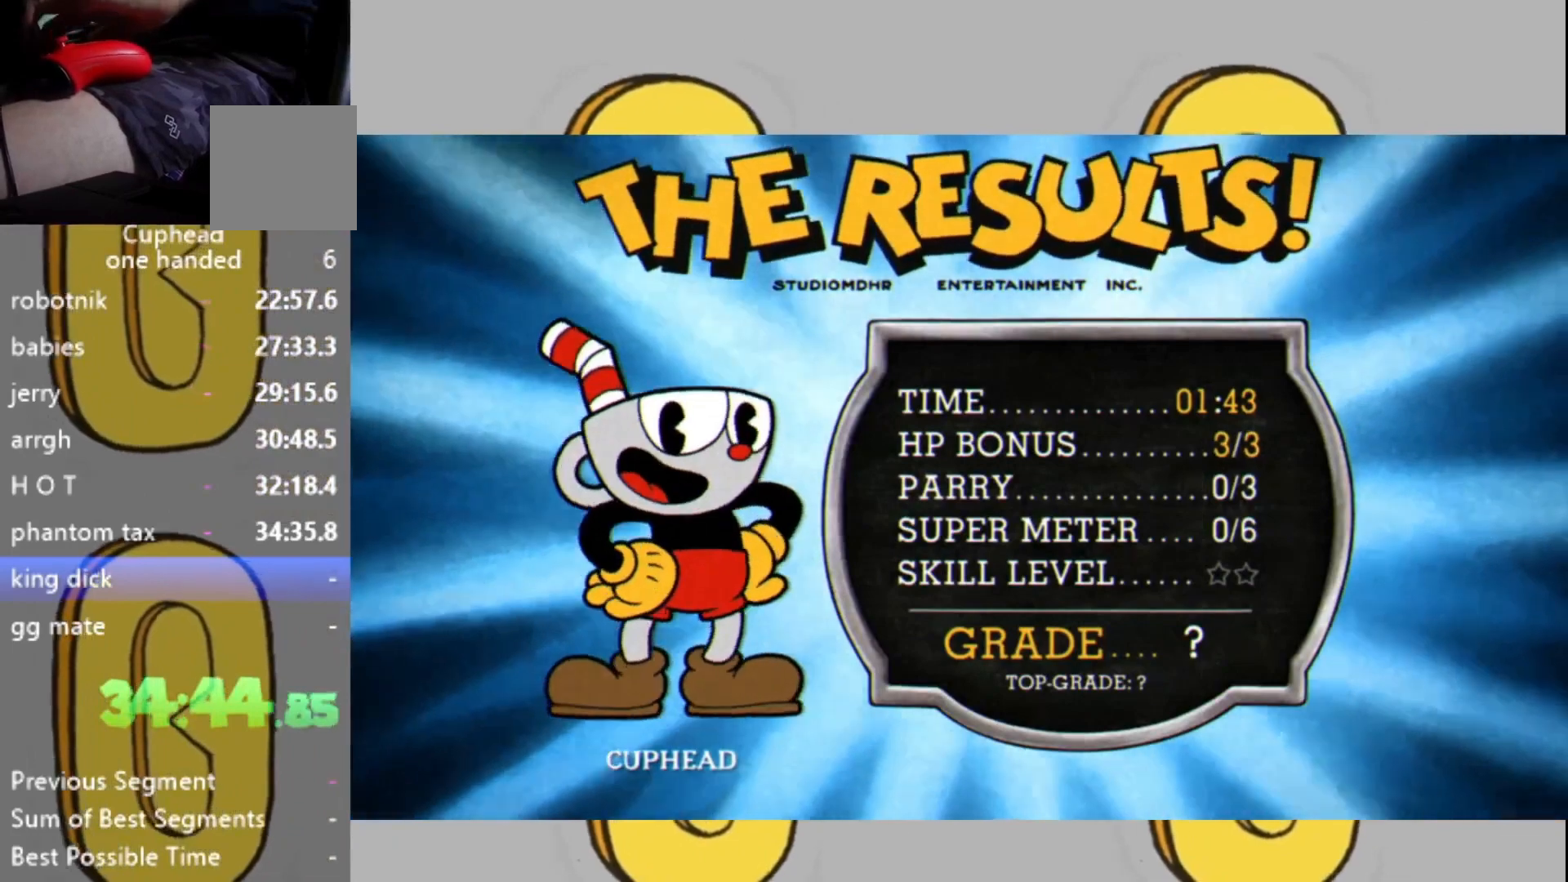
{"buttons": [], "left_stick": "center", "right_stick": "center", "events": [[67, "X", "up"], [100, "A", "down"], [133, "A", "up"], [200, "X", "down"], [233, "X", "up"], [267, "A", "down"], [300, "A", "up"], [367, "X", "down"], [400, "X", "up"], [433, "A", "down"], [500, "A", "up"]]}
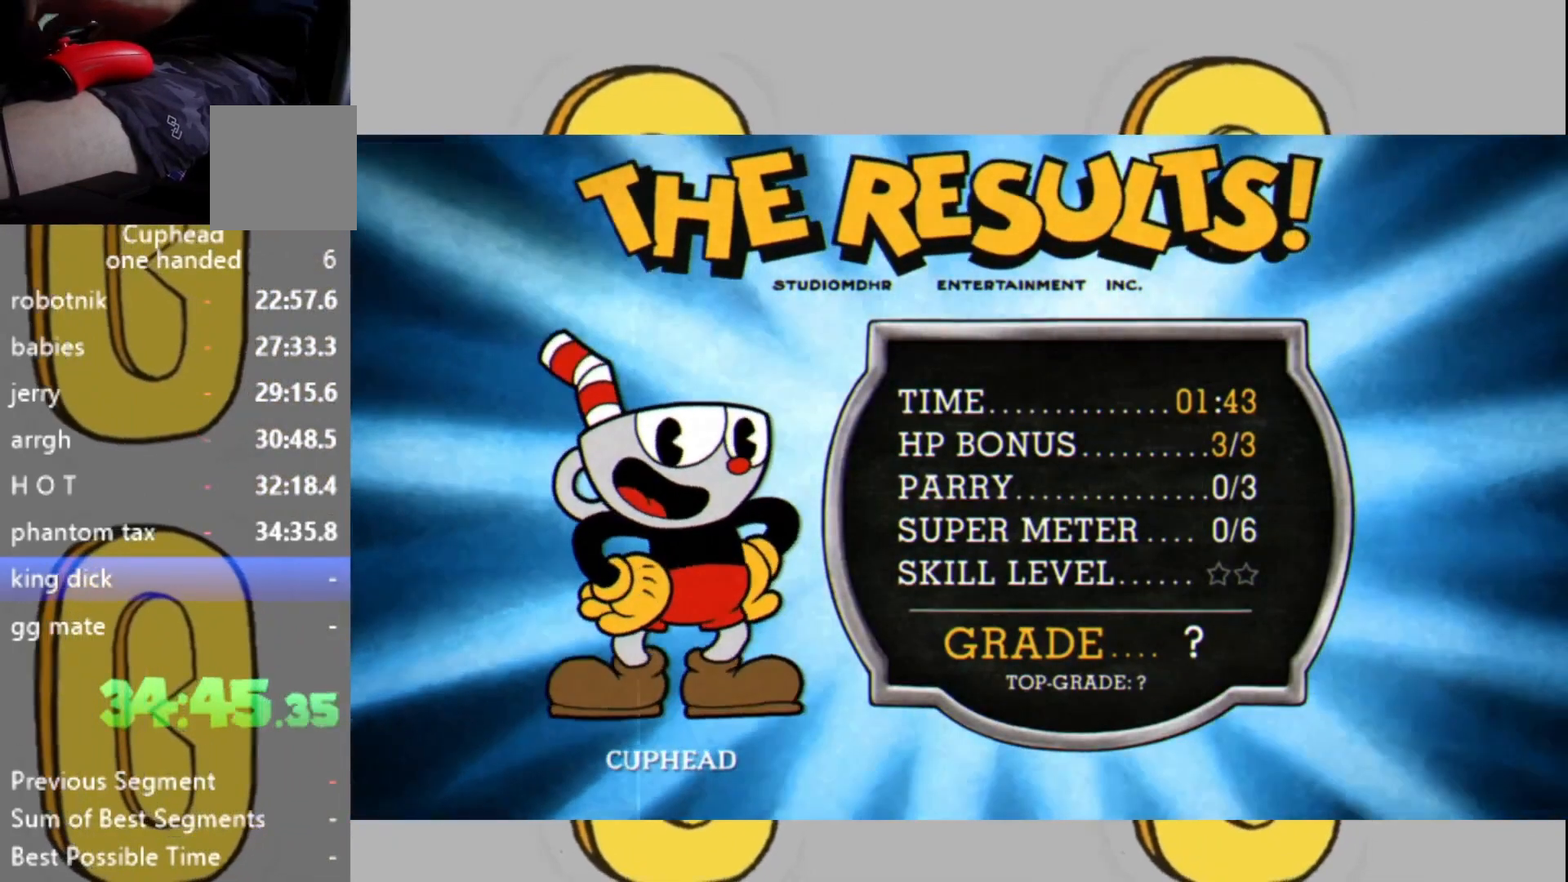
{"buttons": [], "left_stick": "center", "right_stick": "center", "events": [[33, "X", "down"], [67, "X", "up"], [100, "A", "down"], [167, "A", "up"], [200, "X", "down"], [267, "A", "down"], [267, "X", "up"], [333, "A", "up"], [367, "X", "down"], [433, "X", "up"], [467, "A", "down"], [500, "A", "up"]]}
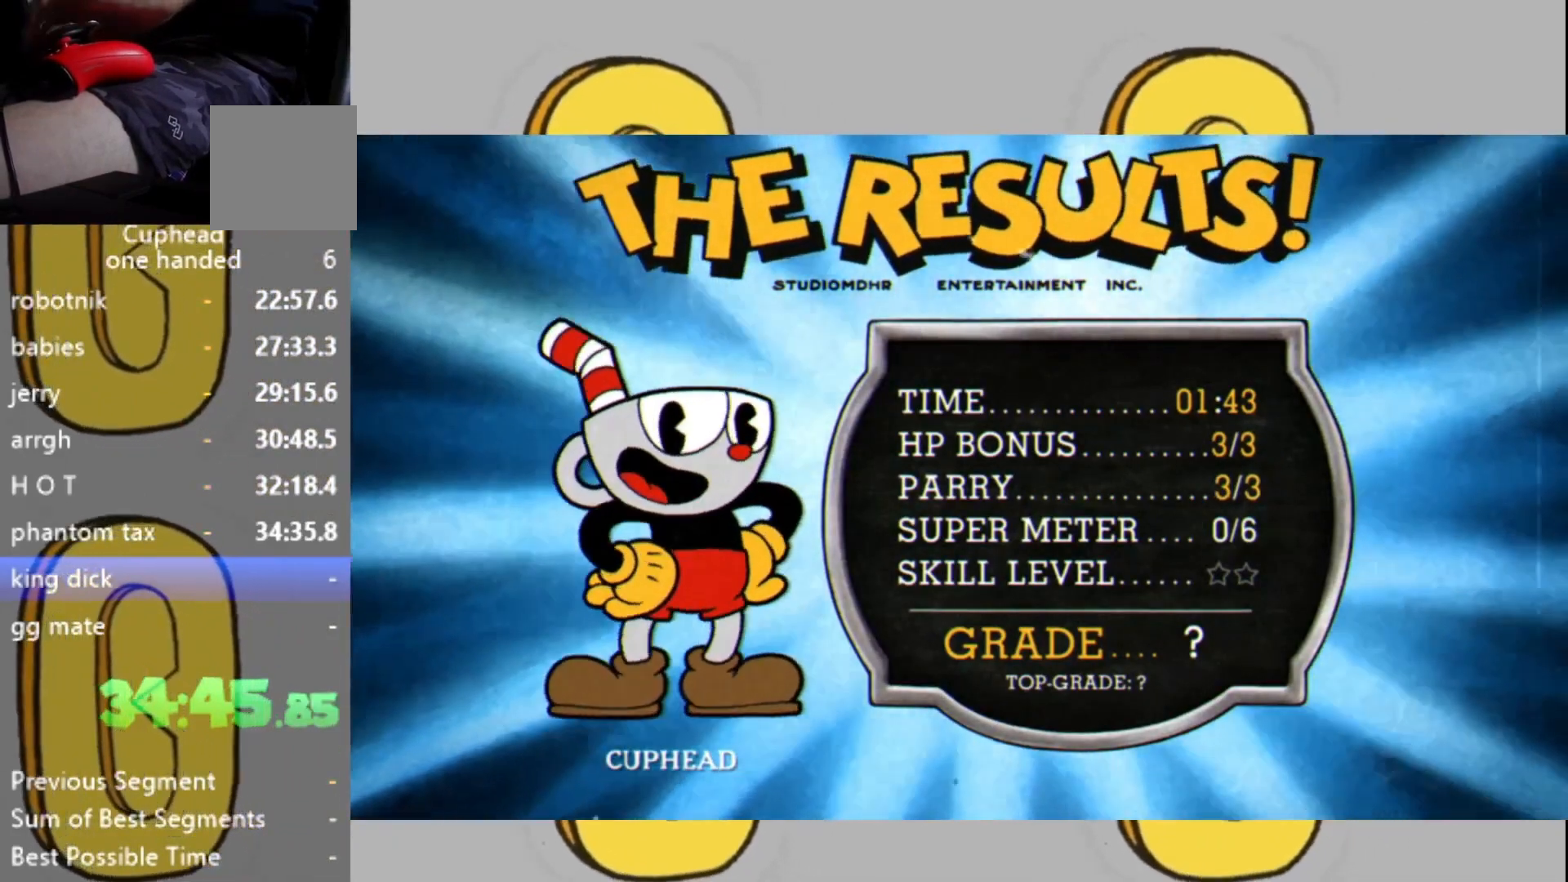
{"buttons": ["A"], "left_stick": "center", "right_stick": "center", "events": [[67, "X", "down"], [100, "X", "up"], [167, "A", "down"], [200, "A", "up"], [233, "X", "down"], [300, "X", "up"], [333, "A", "down"], [367, "A", "up"], [433, "X", "down"], [467, "X", "up"], [500, "A", "down"]]}
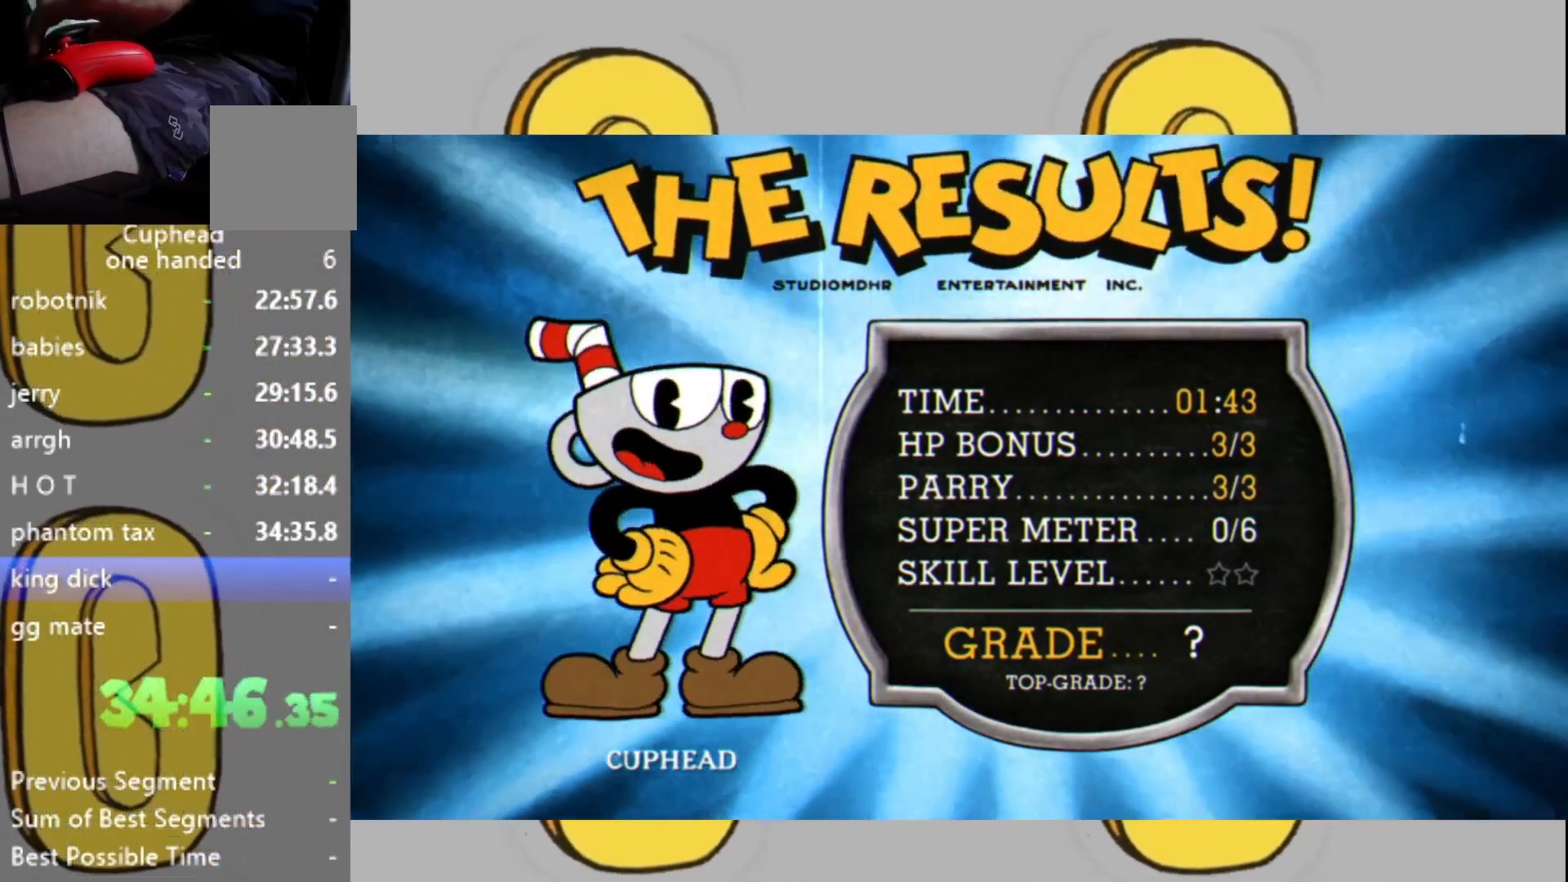
{"buttons": [], "left_stick": "center", "right_stick": "center", "events": [[33, "A", "up"], [100, "X", "down"], [133, "X", "up"], [167, "A", "down"], [200, "A", "up"], [267, "X", "down"], [300, "X", "up"], [333, "A", "down"], [400, "A", "up"], [433, "X", "down"], [467, "X", "up"]]}
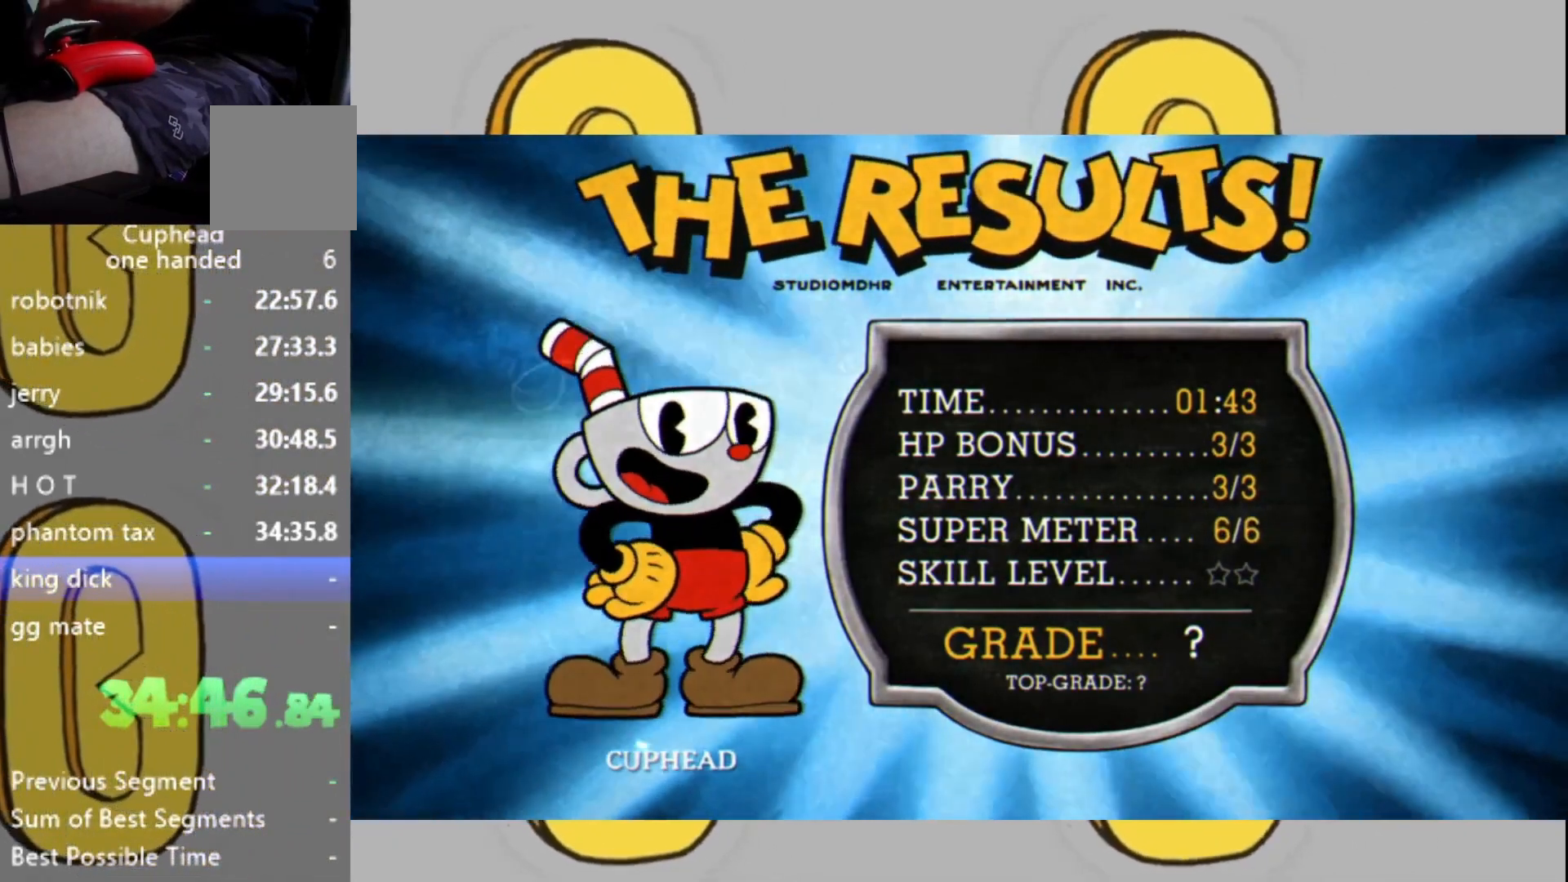
{"buttons": [], "left_stick": "center", "right_stick": "center", "events": [[33, "A", "down"], [67, "A", "up"], [100, "X", "down"], [167, "X", "up"], [200, "A", "down"], [267, "A", "up"], [300, "X", "down"], [333, "X", "up"], [367, "A", "down"], [433, "A", "up"], [467, "X", "down"], [500, "X", "up"]]}
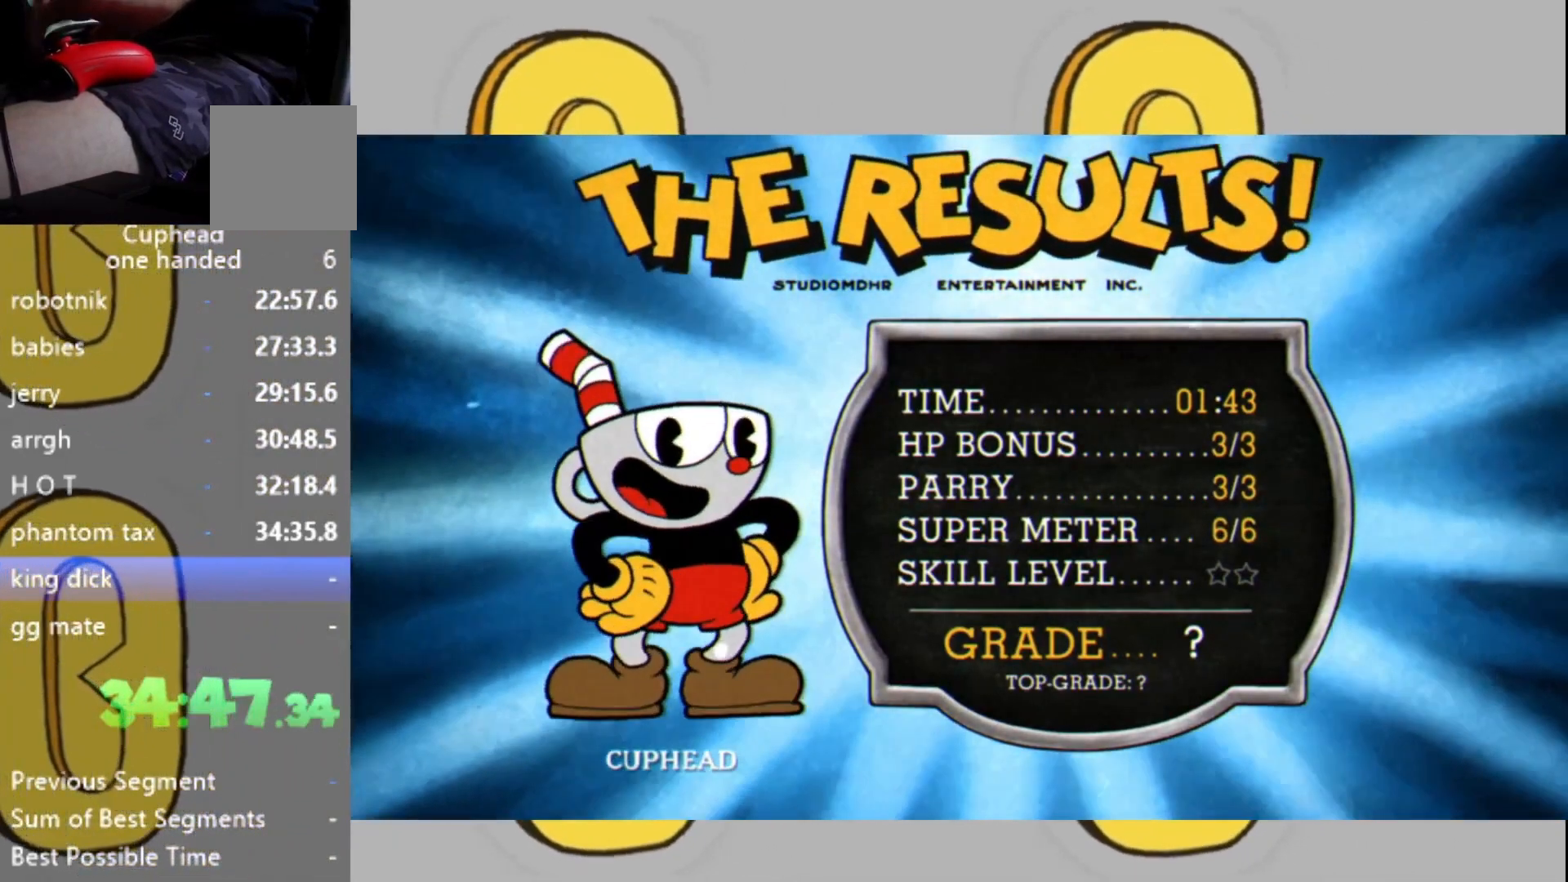
{"buttons": ["X"], "left_stick": "center", "right_stick": "center", "events": [[33, "A", "down"], [100, "A", "up"], [133, "X", "down"], [167, "X", "up"], [233, "A", "down"], [267, "A", "up"], [300, "X", "down"], [367, "X", "up"], [400, "A", "down"], [433, "A", "up"], [500, "X", "down"]]}
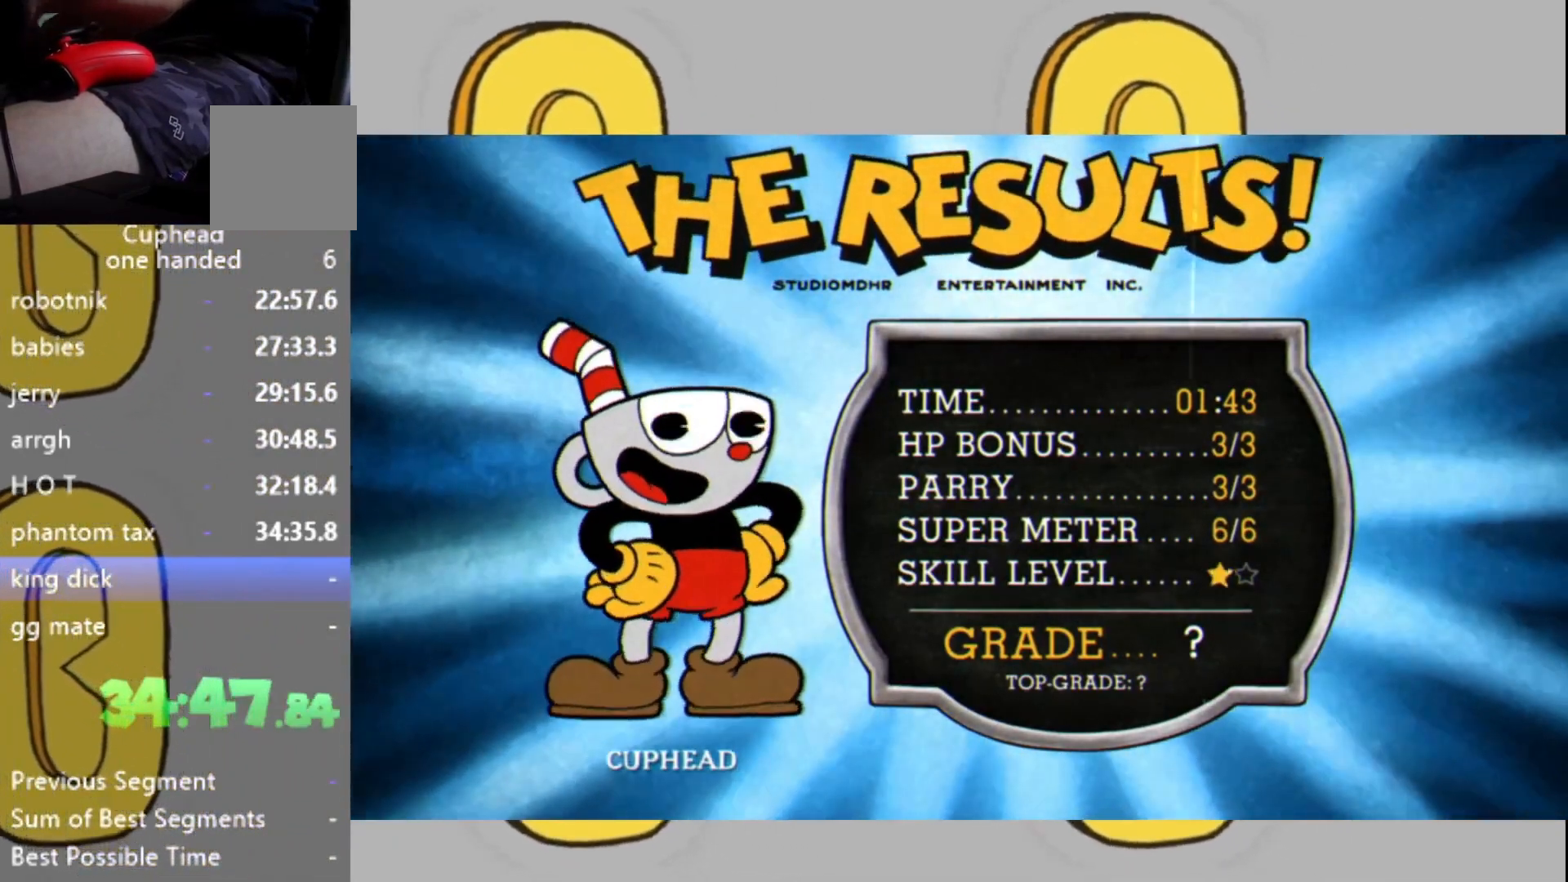
{"buttons": [], "left_stick": "center", "right_stick": "center", "events": [[33, "X", "up"], [67, "A", "down"], [133, "A", "up"], [167, "X", "down"], [233, "X", "up"], [267, "A", "down"], [333, "A", "up"], [367, "X", "down"], [400, "X", "up"], [467, "A", "down"], [500, "A", "up"]]}
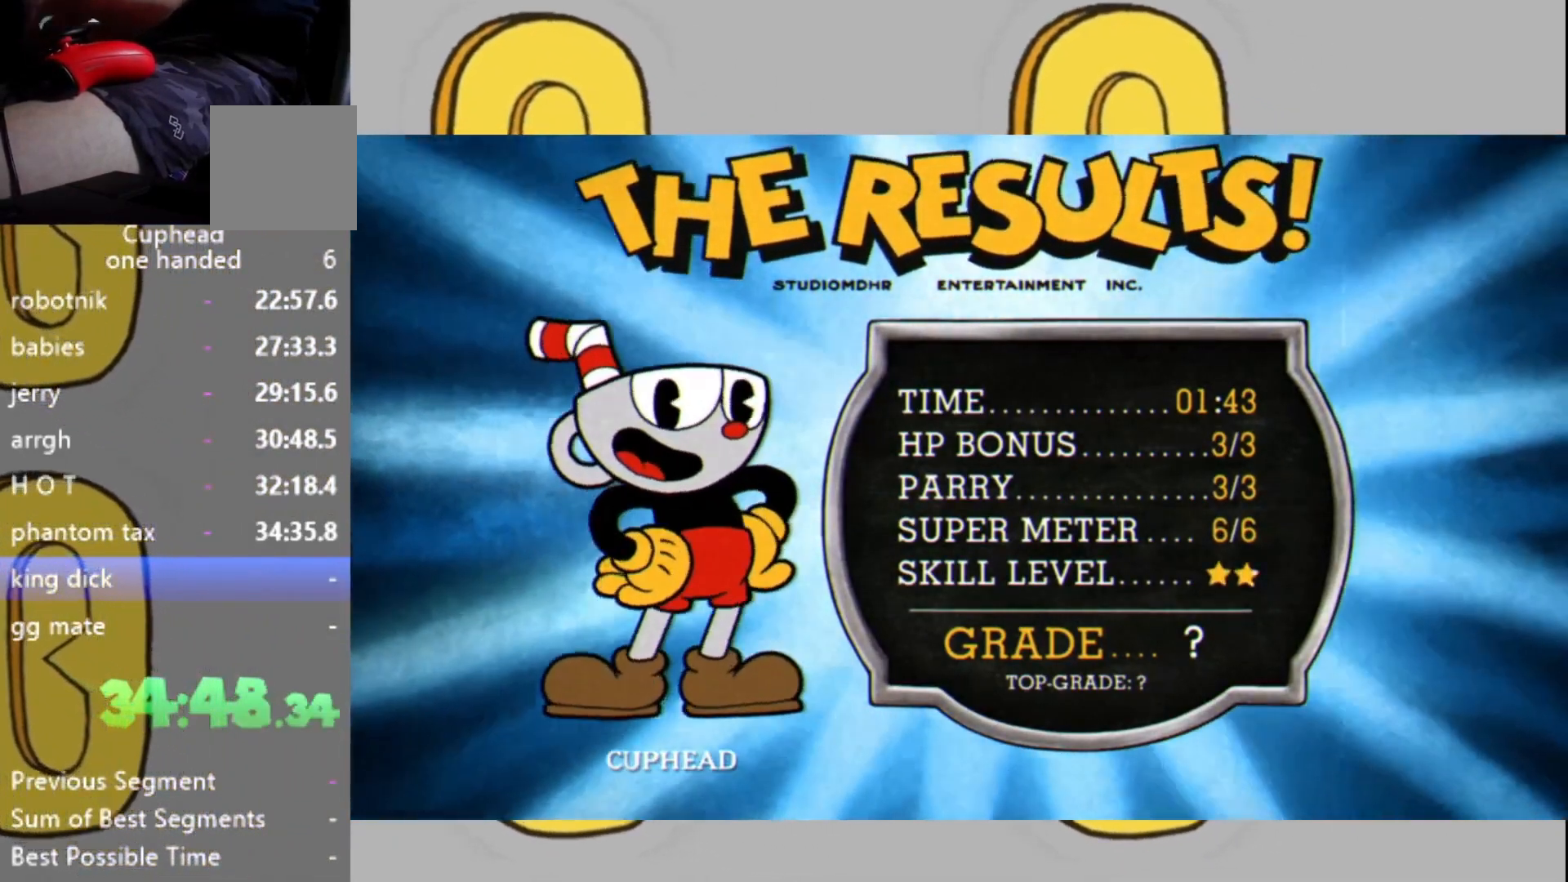
{"buttons": [], "left_stick": "center", "right_stick": "center", "events": [[33, "X", "down"], [100, "X", "up"], [133, "A", "down"], [167, "A", "up"], [233, "X", "down"], [267, "X", "up"], [333, "A", "down"], [367, "A", "up"], [433, "X", "down"], [467, "X", "up"]]}
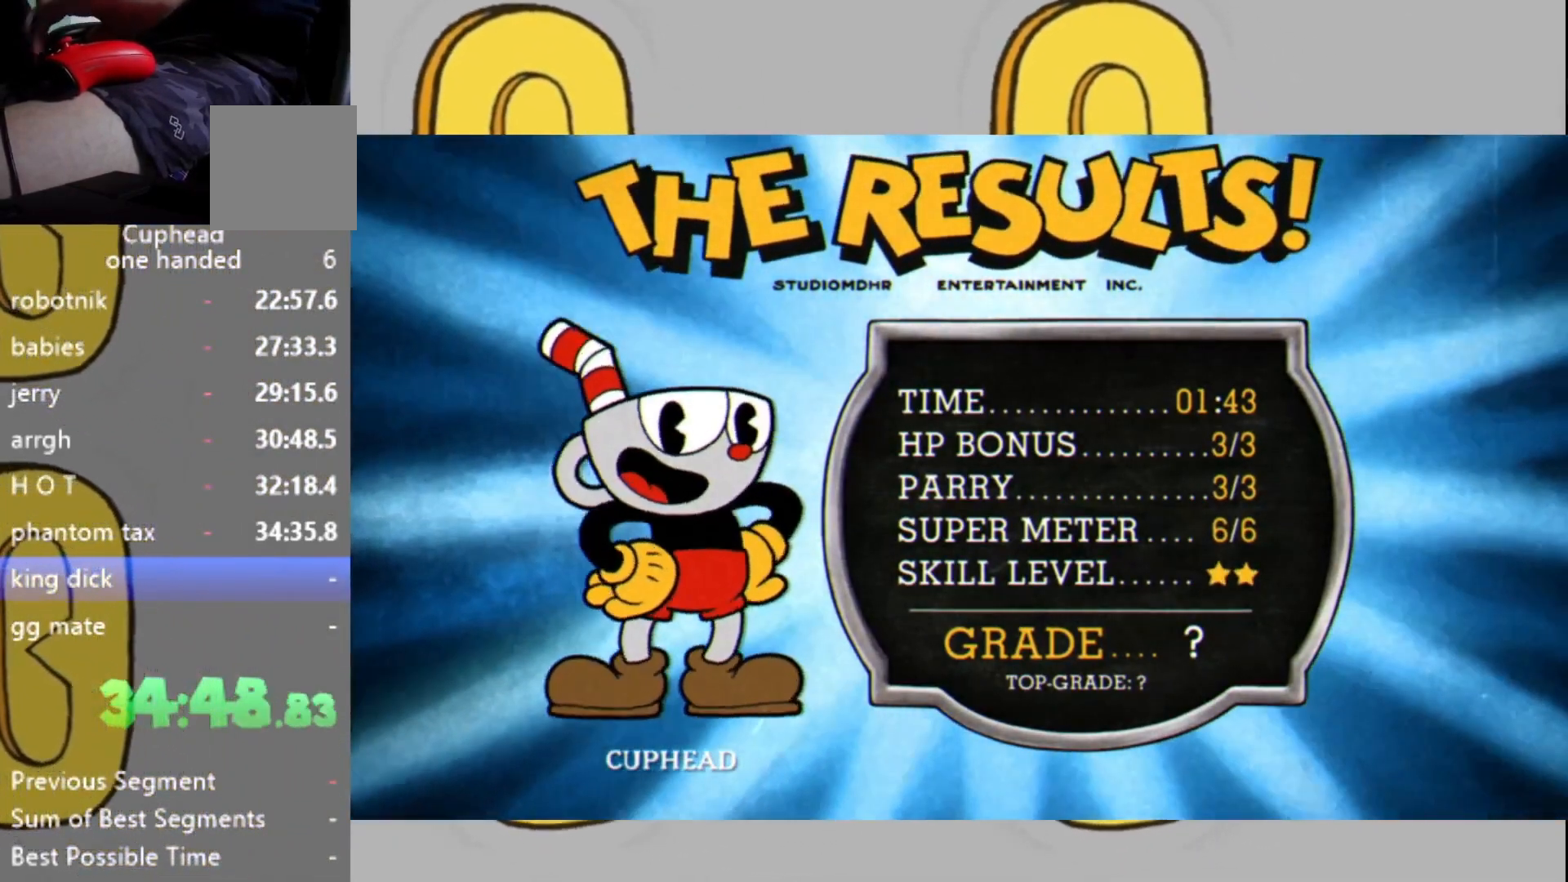
{"buttons": [], "left_stick": "center", "right_stick": "center", "events": [[33, "A", "down"], [67, "A", "up"], [133, "X", "down"], [200, "X", "up"], [233, "A", "down"], [267, "A", "up"], [333, "X", "down"], [367, "X", "up"], [400, "A", "down"], [467, "A", "up"]]}
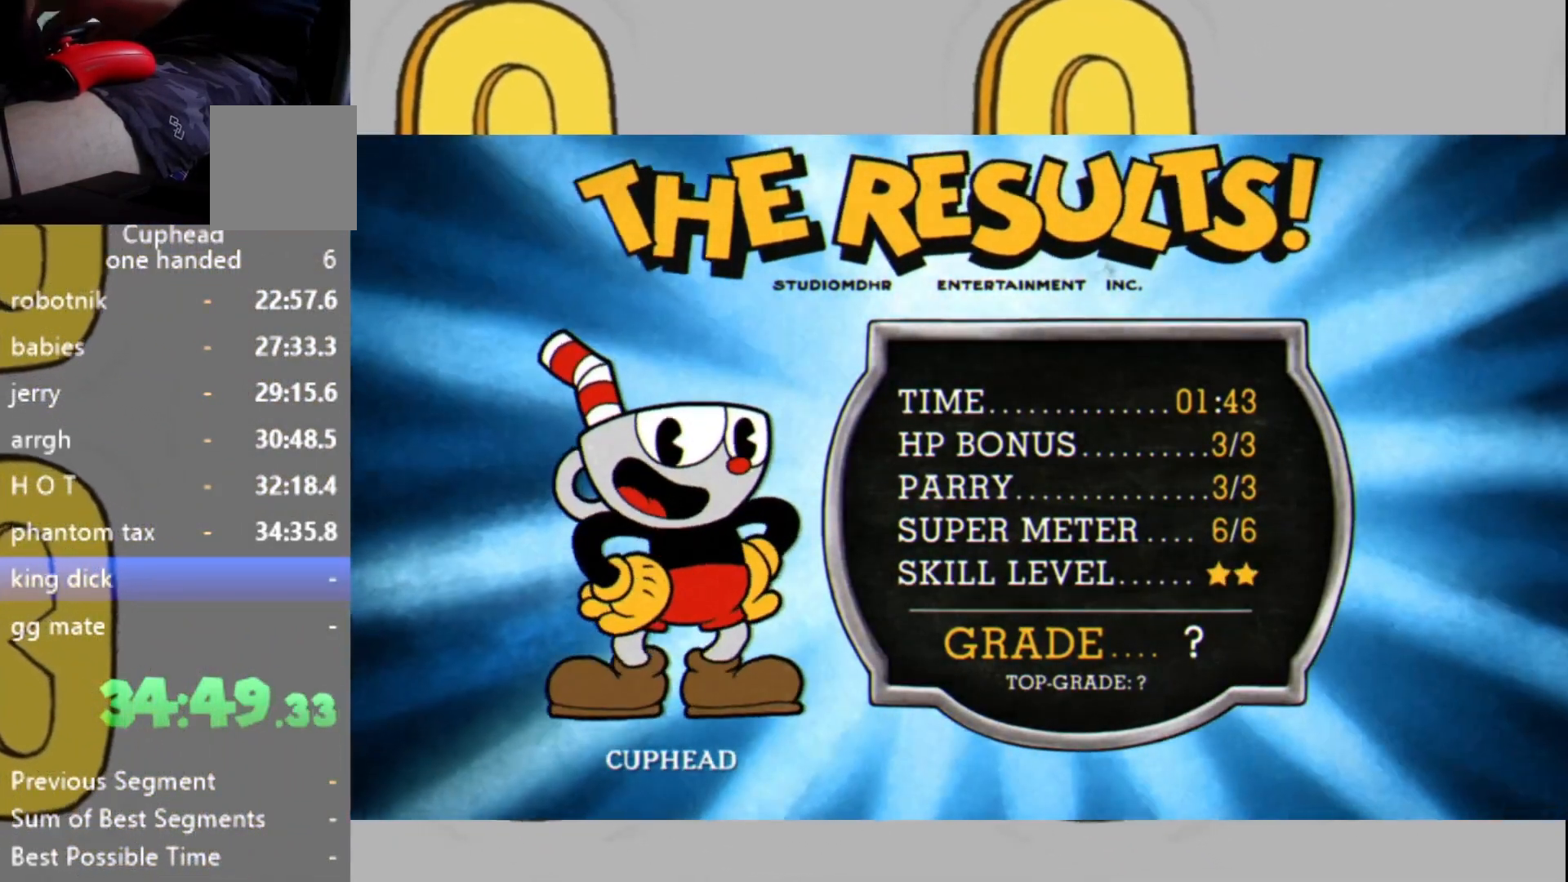
{"buttons": ["A"], "left_stick": "center", "right_stick": "center", "events": [[33, "X", "down"], [100, "A", "down"], [100, "X", "up"], [167, "A", "up"], [233, "X", "down"], [267, "X", "up"], [300, "A", "down"], [333, "A", "up"], [400, "X", "down"], [467, "X", "up"], [500, "A", "down"]]}
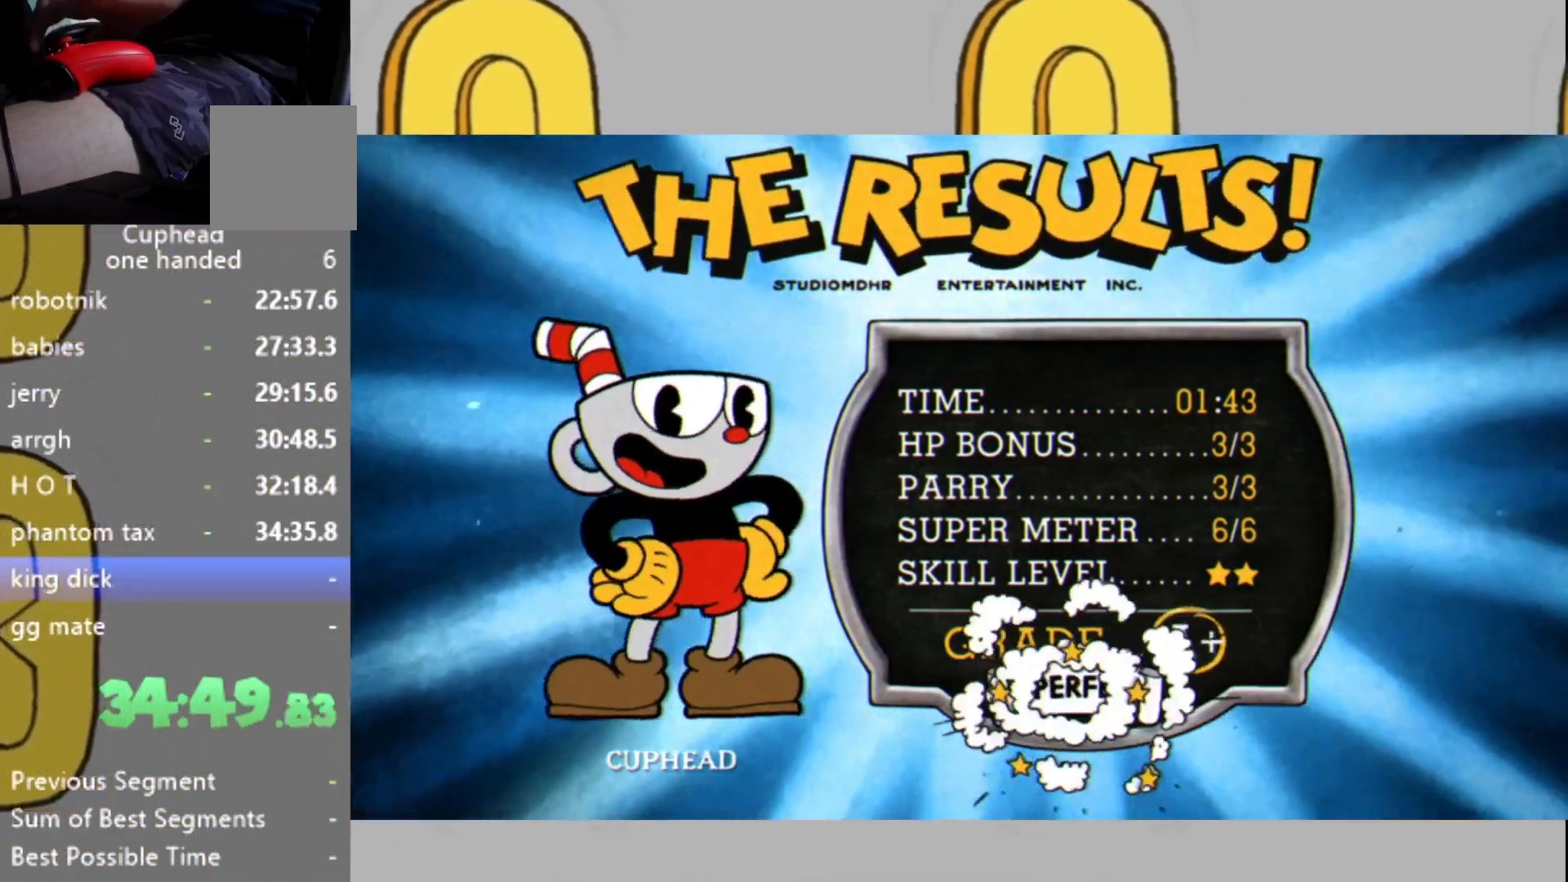
{"buttons": [], "left_stick": "center", "right_stick": "center", "events": [[33, "A", "up"], [167, "A", "down"], [200, "A", "up"], [267, "X", "down"], [333, "X", "up"], [367, "A", "down"], [400, "A", "up"], [467, "X", "down"], [500, "X", "up"]]}
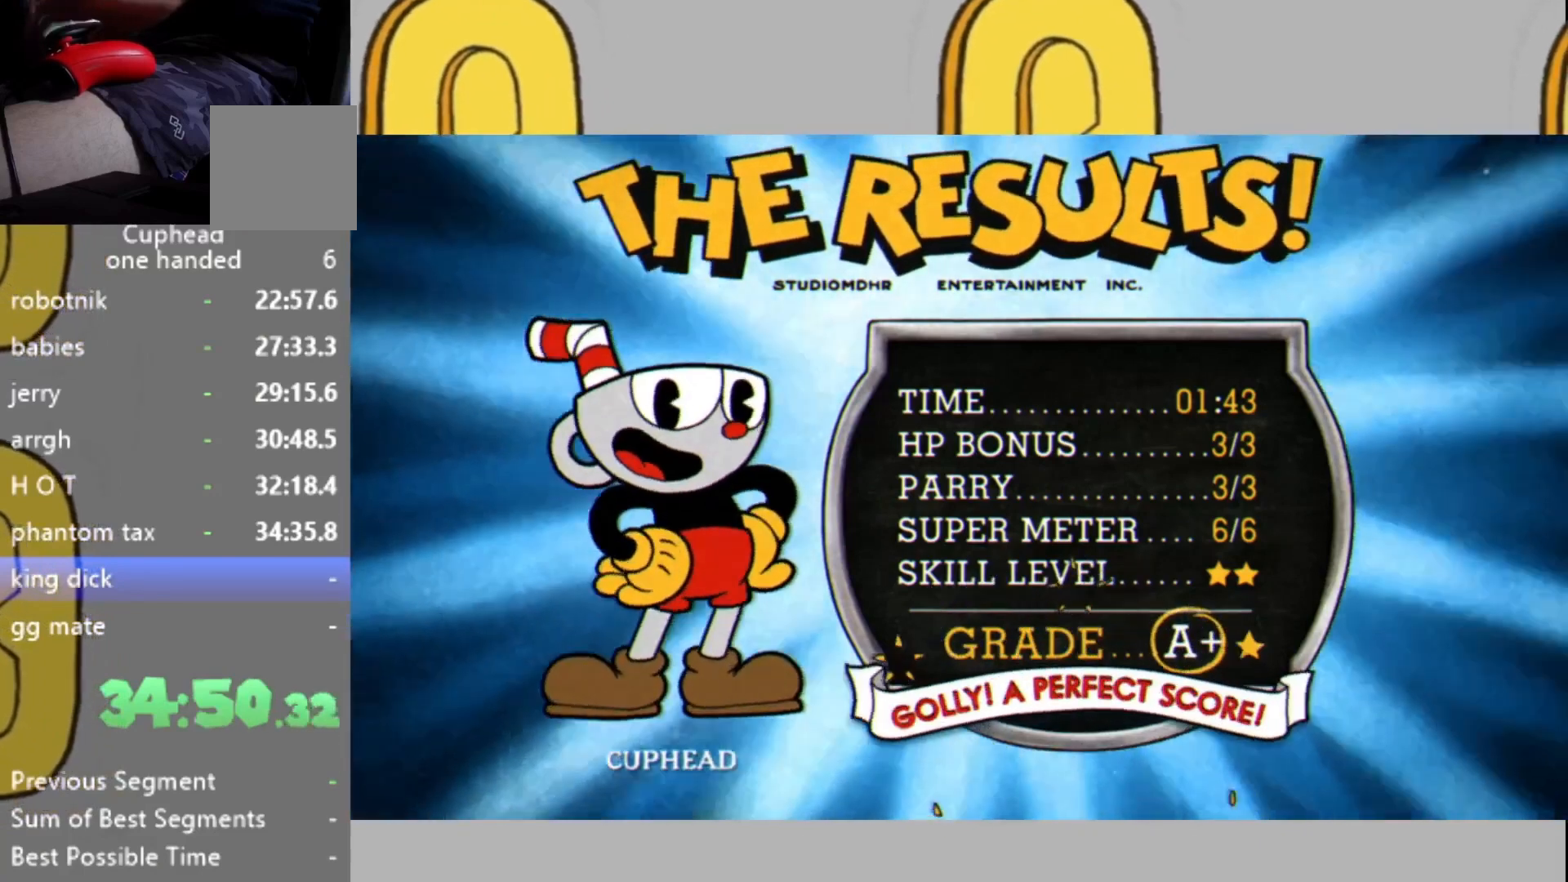
{"buttons": ["X"], "left_stick": "center", "right_stick": "center", "events": [[33, "A", "down"], [67, "A", "up"], [133, "X", "down"], [167, "X", "up"], [200, "A", "down"], [267, "A", "up"], [300, "X", "down"], [333, "X", "up"], [400, "A", "down"], [433, "A", "up"], [467, "X", "down"]]}
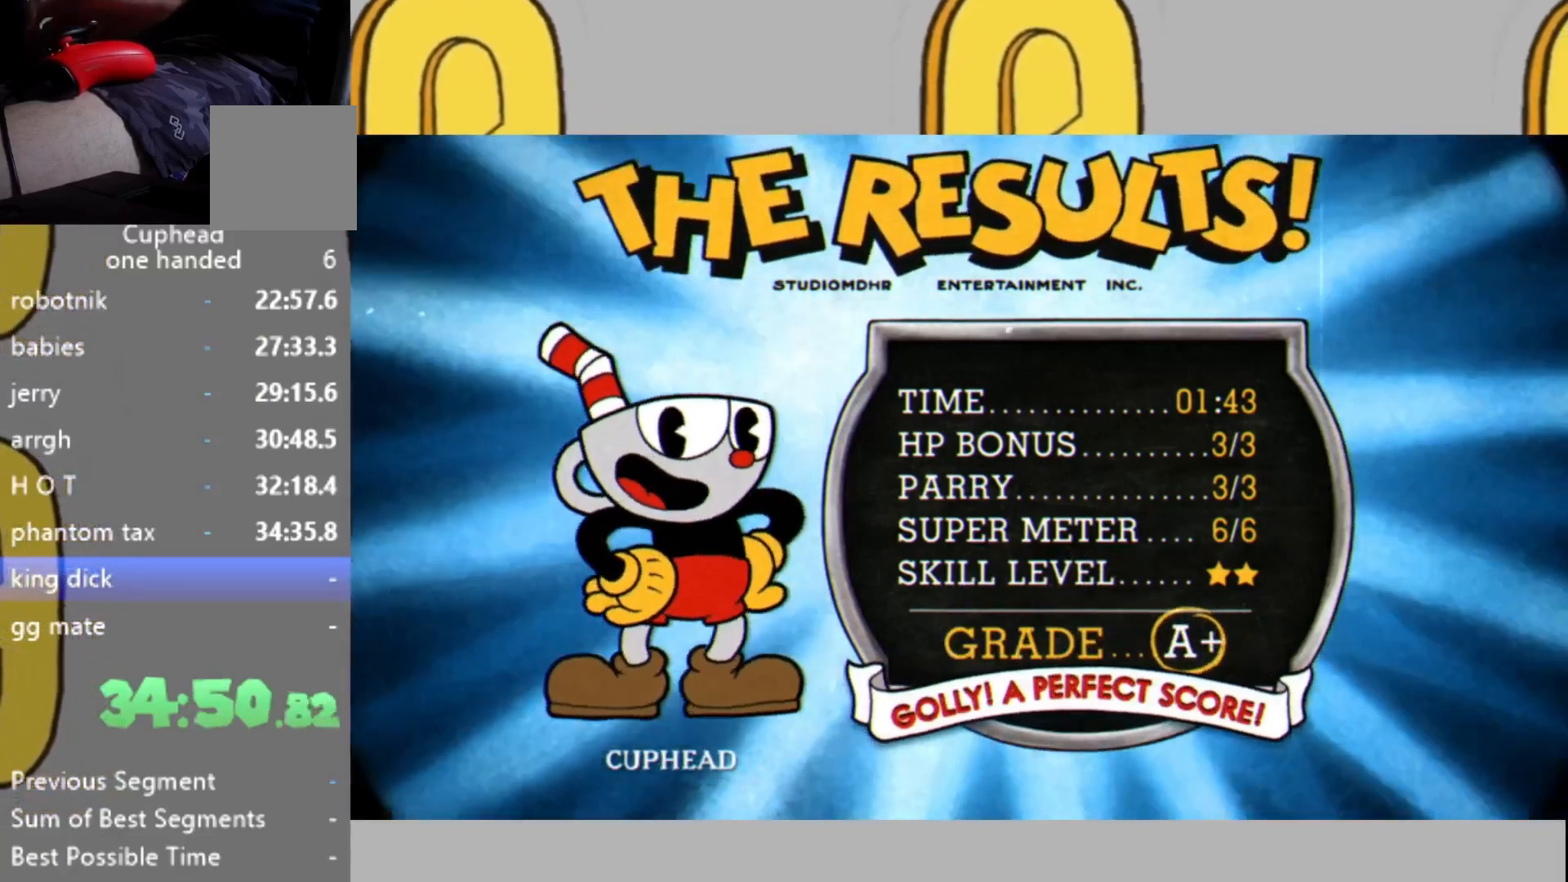
{"buttons": [], "left_stick": "center", "right_stick": "center", "events": [[33, "X", "up"], [67, "A", "down"], [100, "A", "up"], [133, "X", "down"], [200, "X", "up"], [233, "A", "down"], [300, "A", "up"]]}